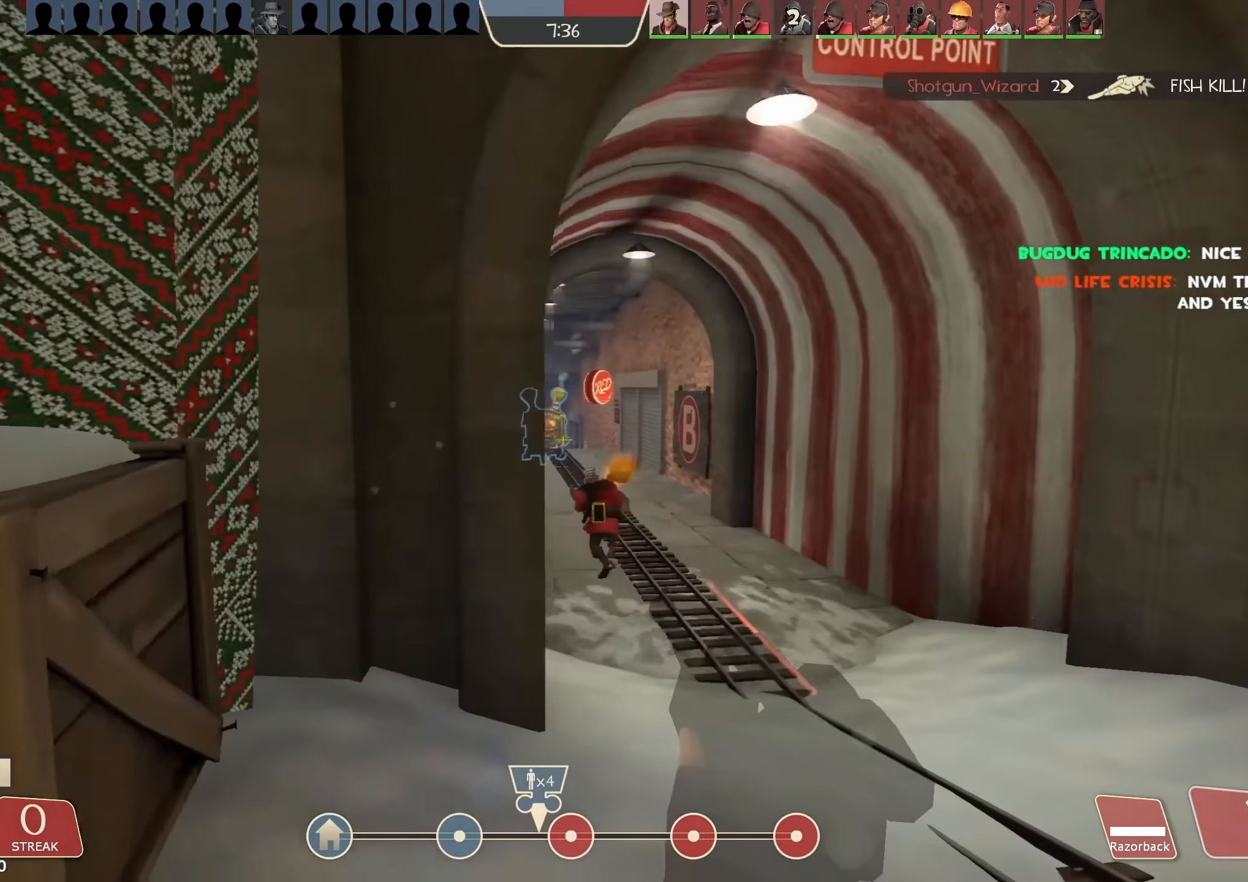
Gameplay with keyboard and mouse; each line is a JSON object with the keys and mouse buttons held at the frame after it. "events" lists presses ("down") and releases ("up") of "1", "2", "3", "4", "5", "a", "alt", "b", "c", "ctrl", "d", "e", "f", "g", "q", "r", "s", "shift", "space", "t", "tab", "v", "w", "x", "z", "mouse_left", "mouse_wheel", "mouse_right", "mouse_mb4" and "mouse_mb5" between this image and that frame as [ms after this image, input, new state], when the widget could be followed in between. "mouse_left", "mouse_wheel", "mouse_right", "mouse_mb4", "mouse_mb5" = the "left", "wheel", "right", "mb4", "mb5" buttons of the "mouse" list. No other keys are recorded. "wheel" means that the mouse wheel is clicked or scrolled. Mouse movement is not recorded.
{"keys": ["w"], "mouse": ["left"], "events": [[166, "mouse_right", "up"], [333, "w", "down"], [366, "d", "up"]]}
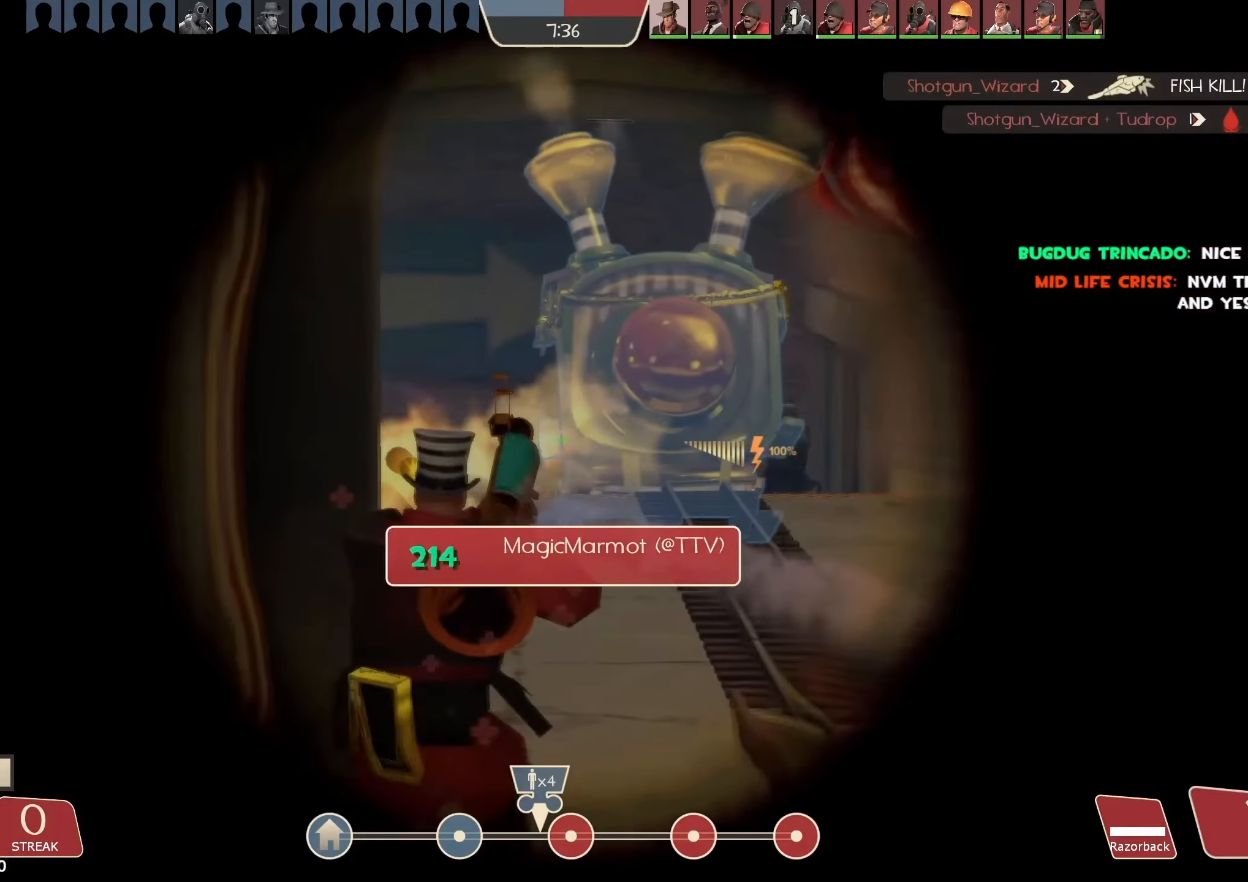
{"keys": ["d", "w"], "mouse": ["left"], "events": [[100, "d", "down"]]}
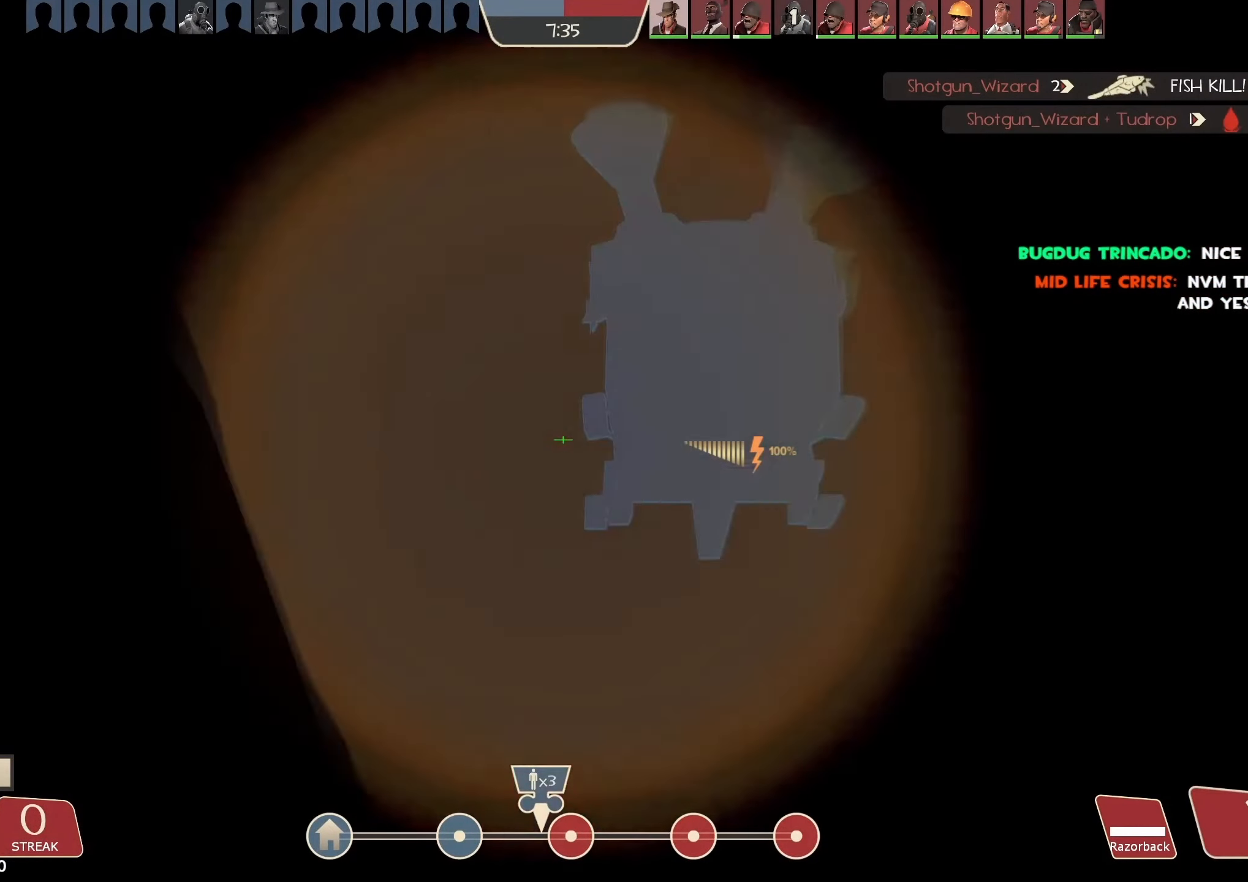
{"keys": ["d"], "mouse": ["left"], "events": [[133, "a", "down"], [133, "d", "up"], [300, "a", "up"], [333, "a", "down"], [400, "a", "up"], [400, "d", "down"], [400, "w", "up"]]}
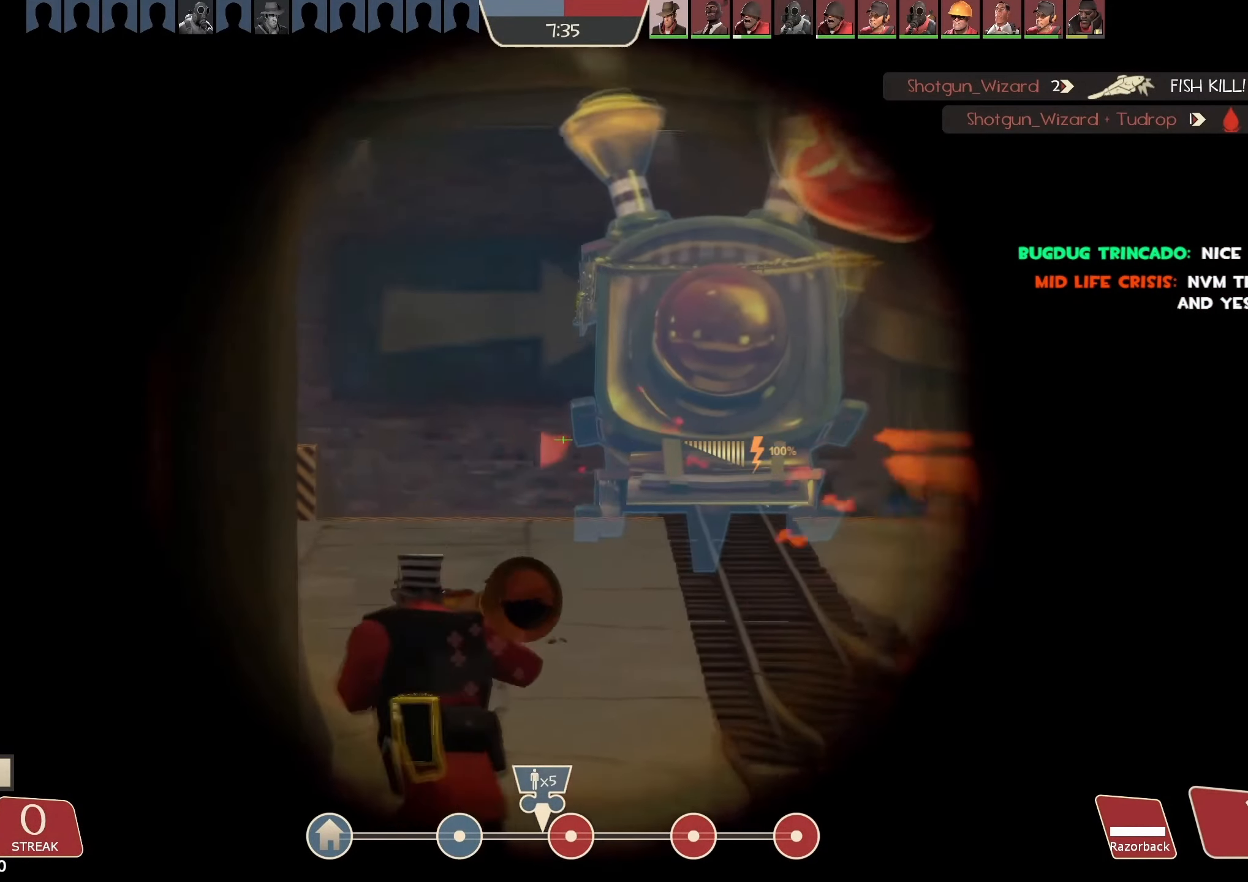
{"keys": ["d", "w"], "mouse": ["left"], "events": [[500, "w", "down"]]}
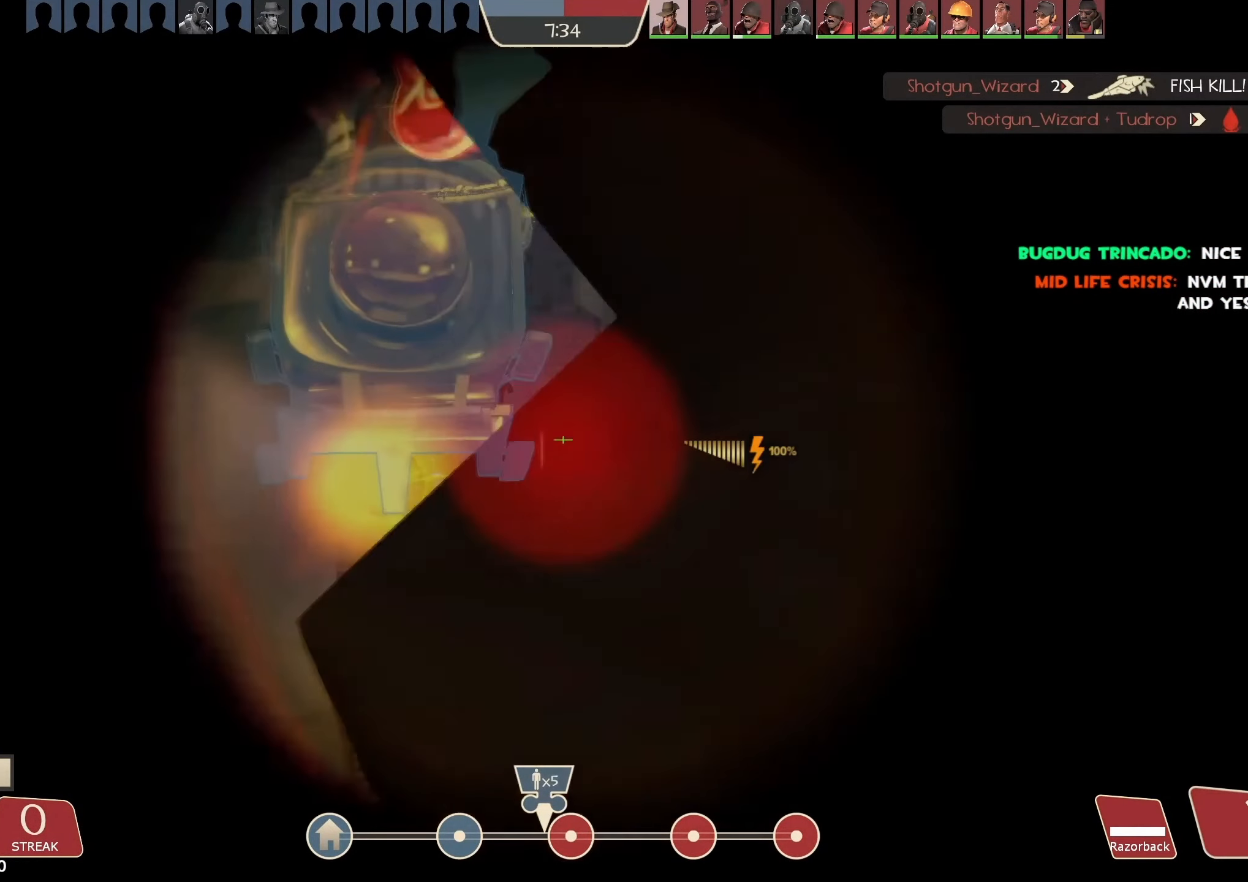
{"keys": ["a", "s"], "mouse": ["left", "right"], "events": [[200, "mouse_left", "up"], [266, "mouse_left", "down"], [300, "a", "down"], [300, "d", "up"], [300, "mouse_right", "down"], [333, "w", "up"], [466, "s", "down"]]}
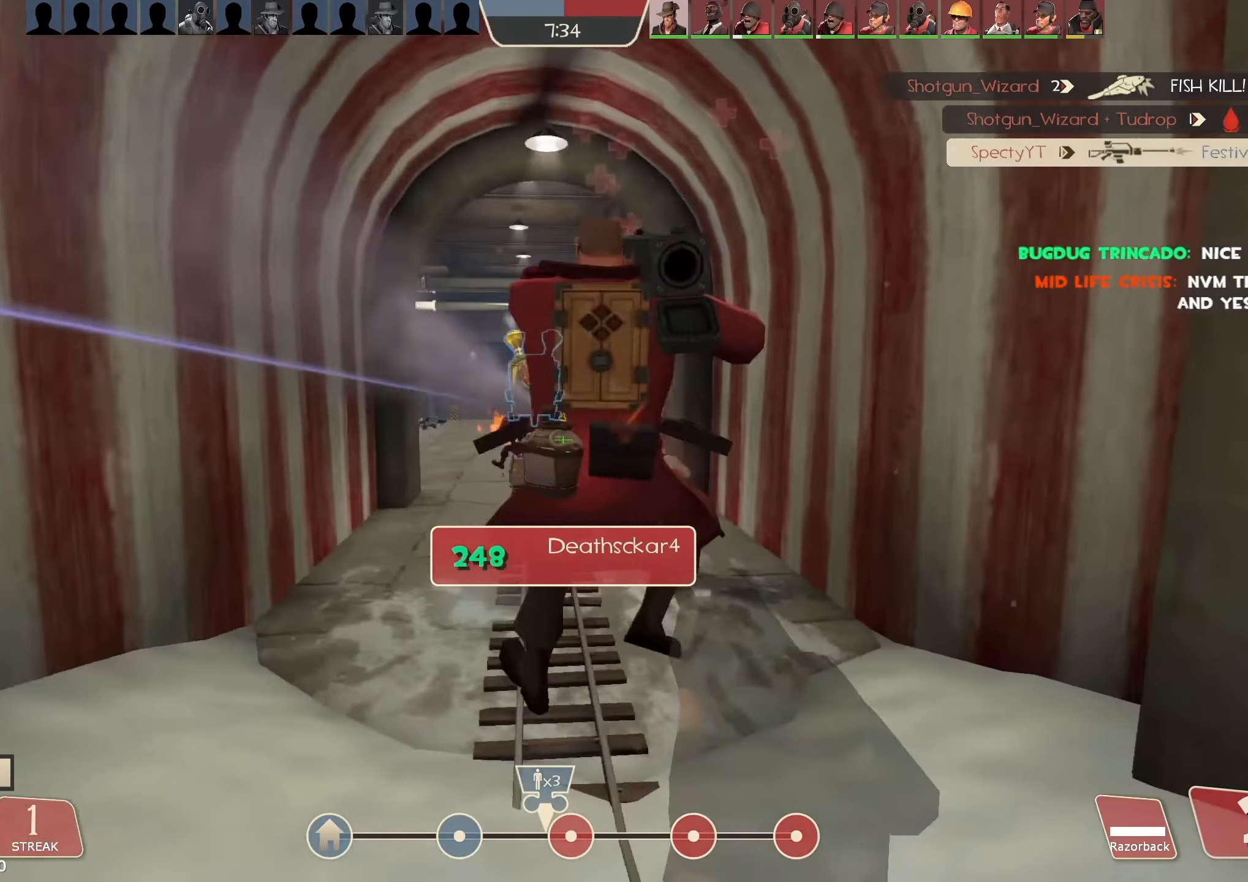
{"keys": ["a", "s"], "mouse": ["left"], "events": [[33, "mouse_right", "up"], [167, "a", "up"], [367, "a", "down"]]}
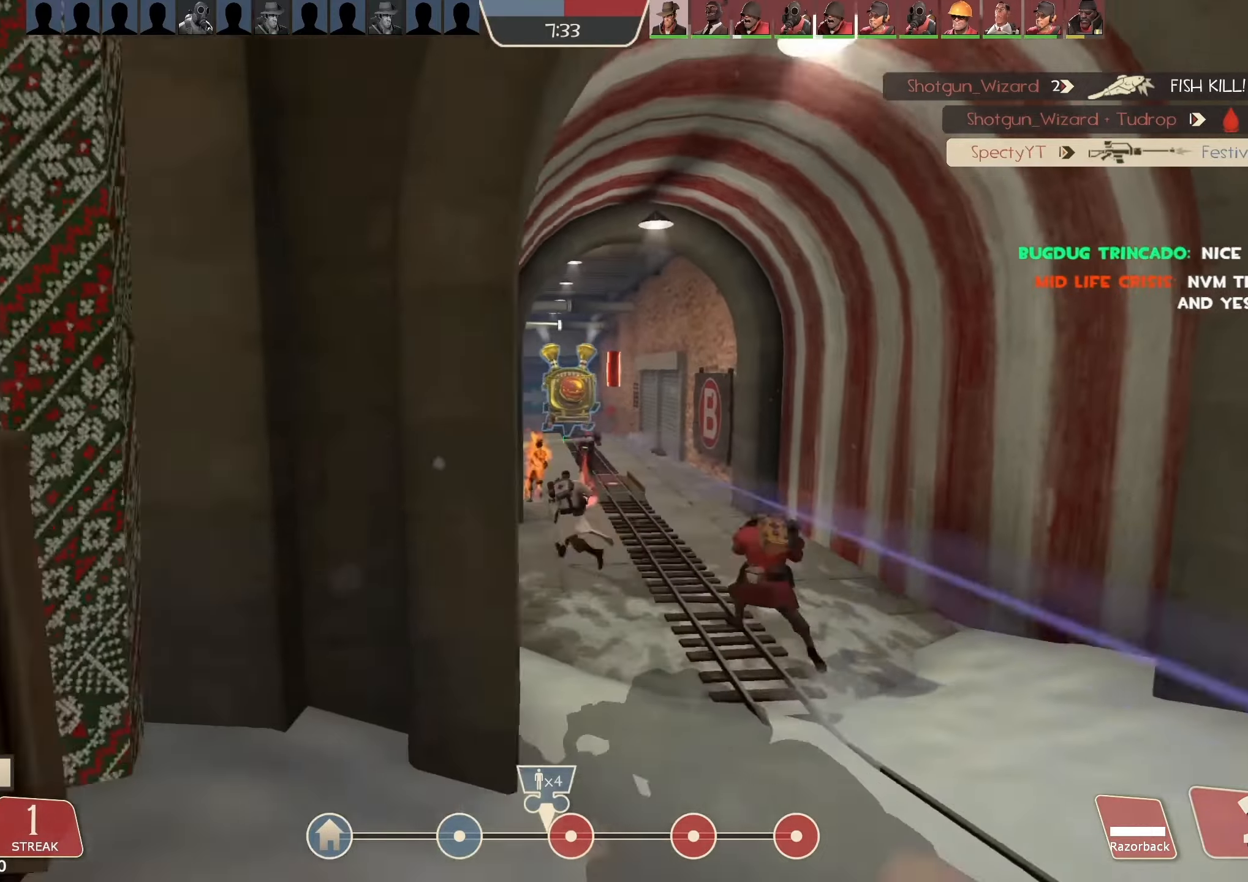
{"keys": ["a", "s"], "mouse": ["left"], "events": [[367, "a", "up"], [467, "a", "down"]]}
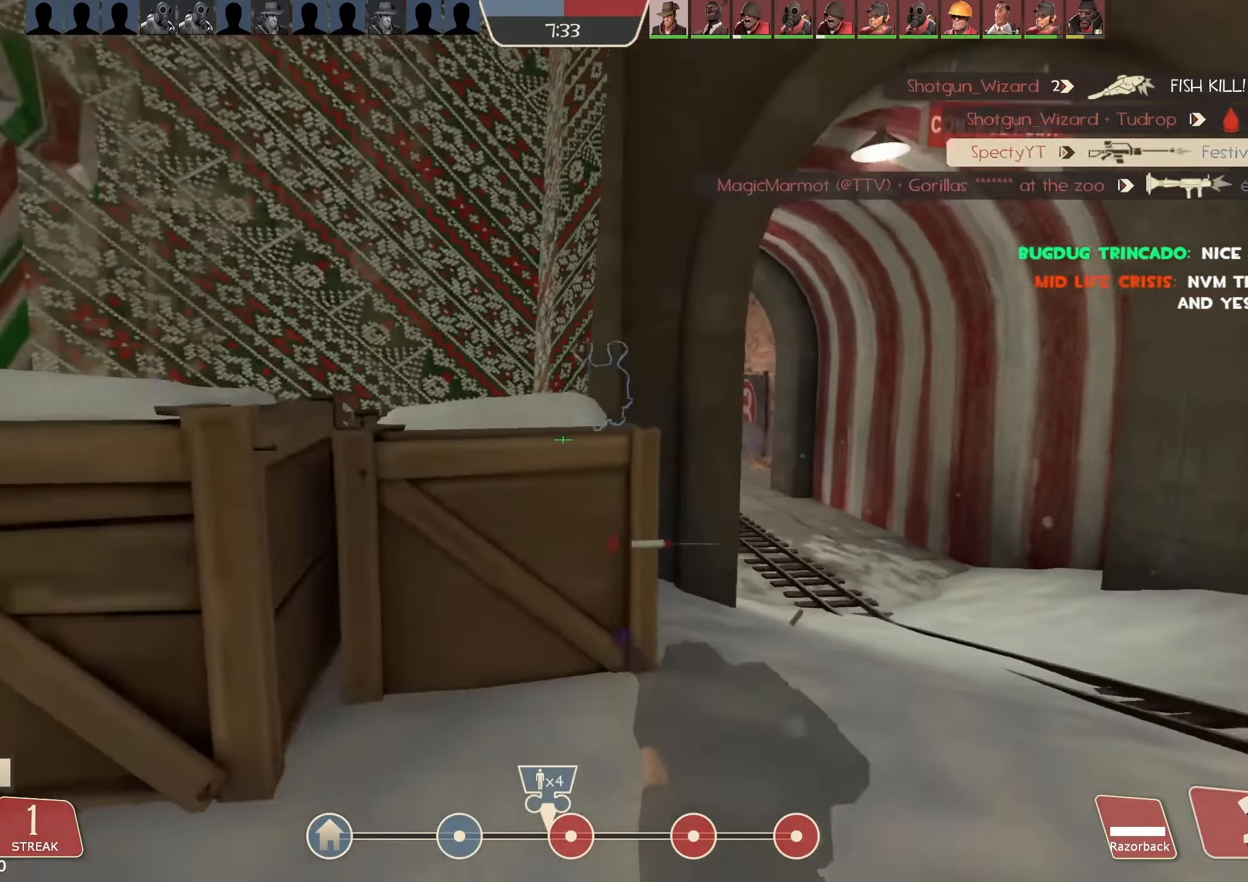
{"keys": [], "mouse": ["left"], "events": [[234, "s", "up"], [434, "w", "down"], [467, "a", "up"], [500, "w", "up"]]}
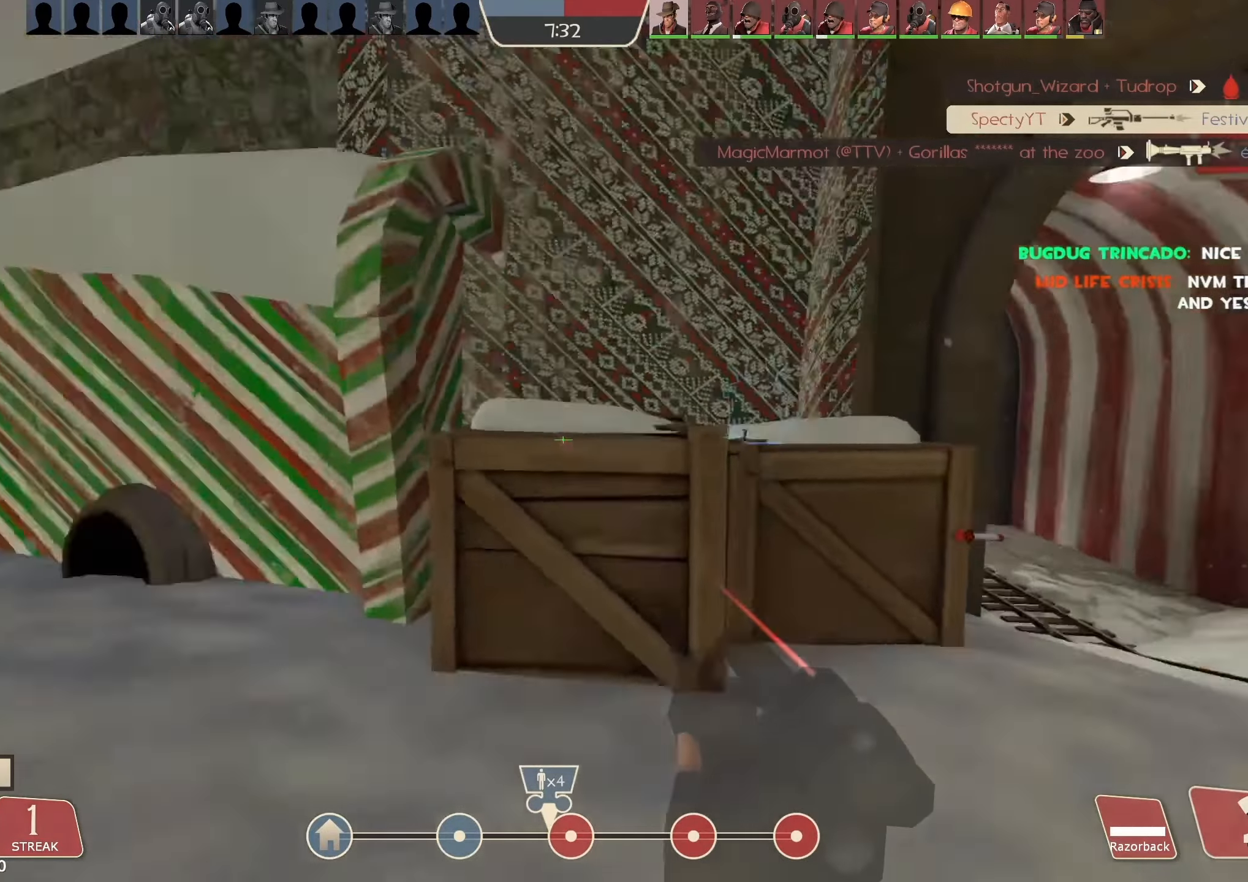
{"keys": ["d"], "mouse": ["left"], "events": [[67, "d", "down"]]}
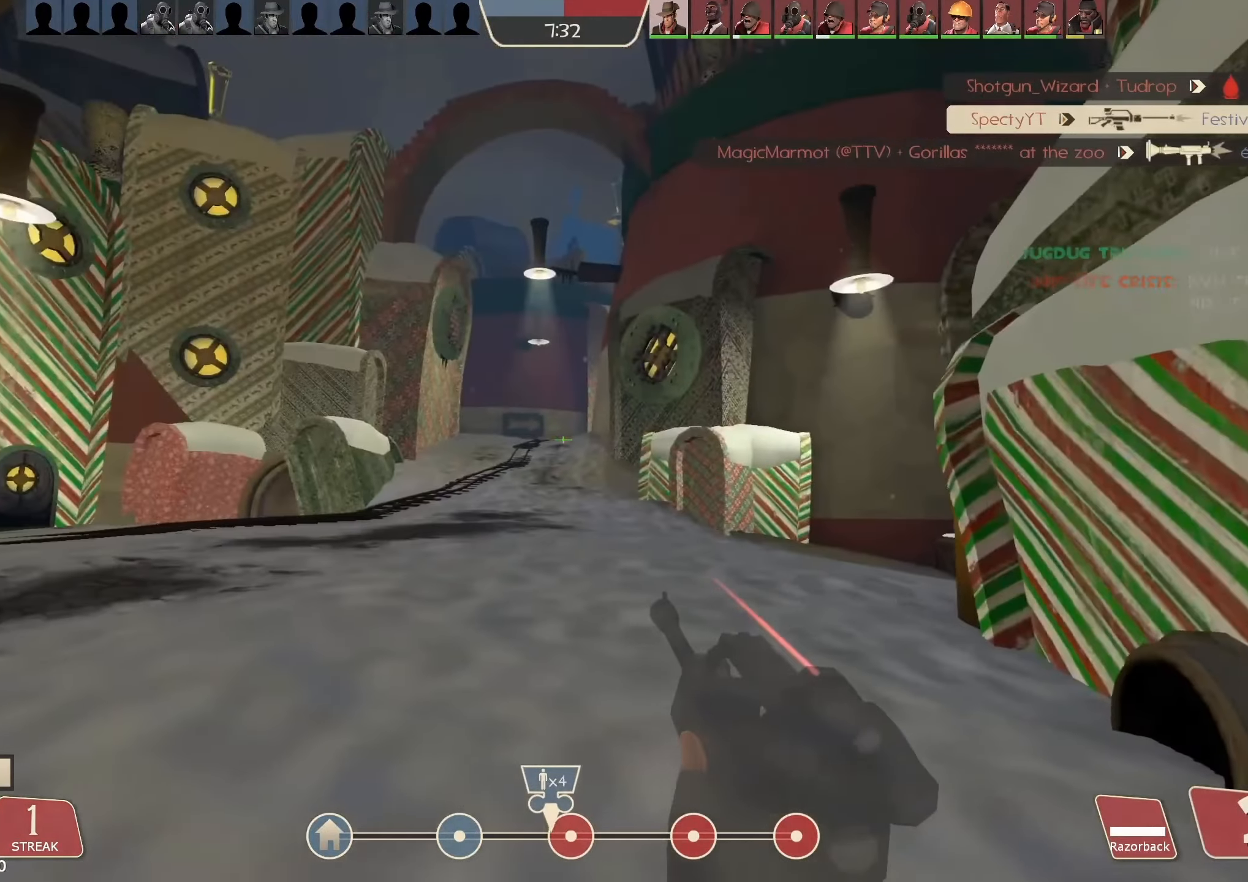
{"keys": ["d", "s"], "mouse": ["left"], "events": [[67, "s", "down"]]}
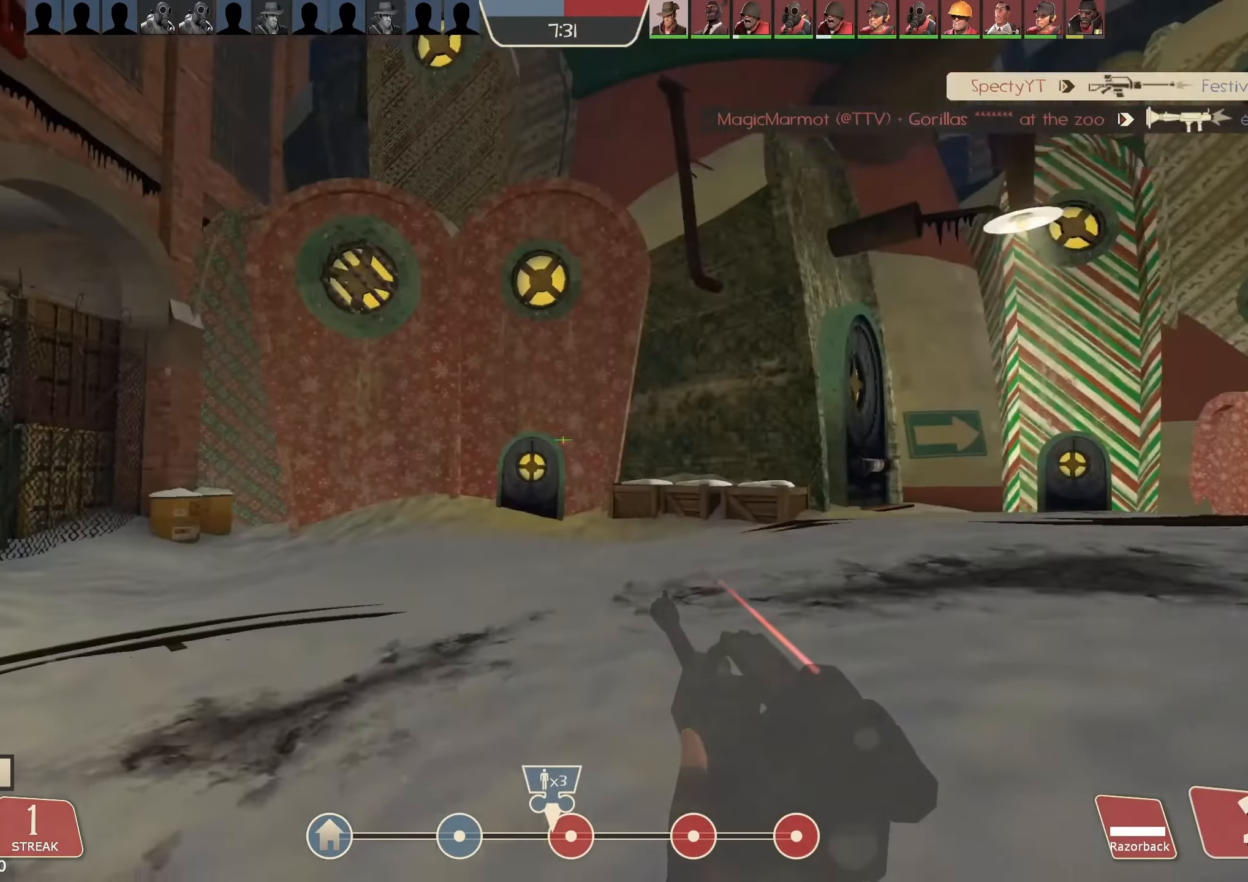
{"keys": ["w"], "mouse": ["left"], "events": [[34, "d", "up"], [167, "s", "up"], [300, "w", "down"]]}
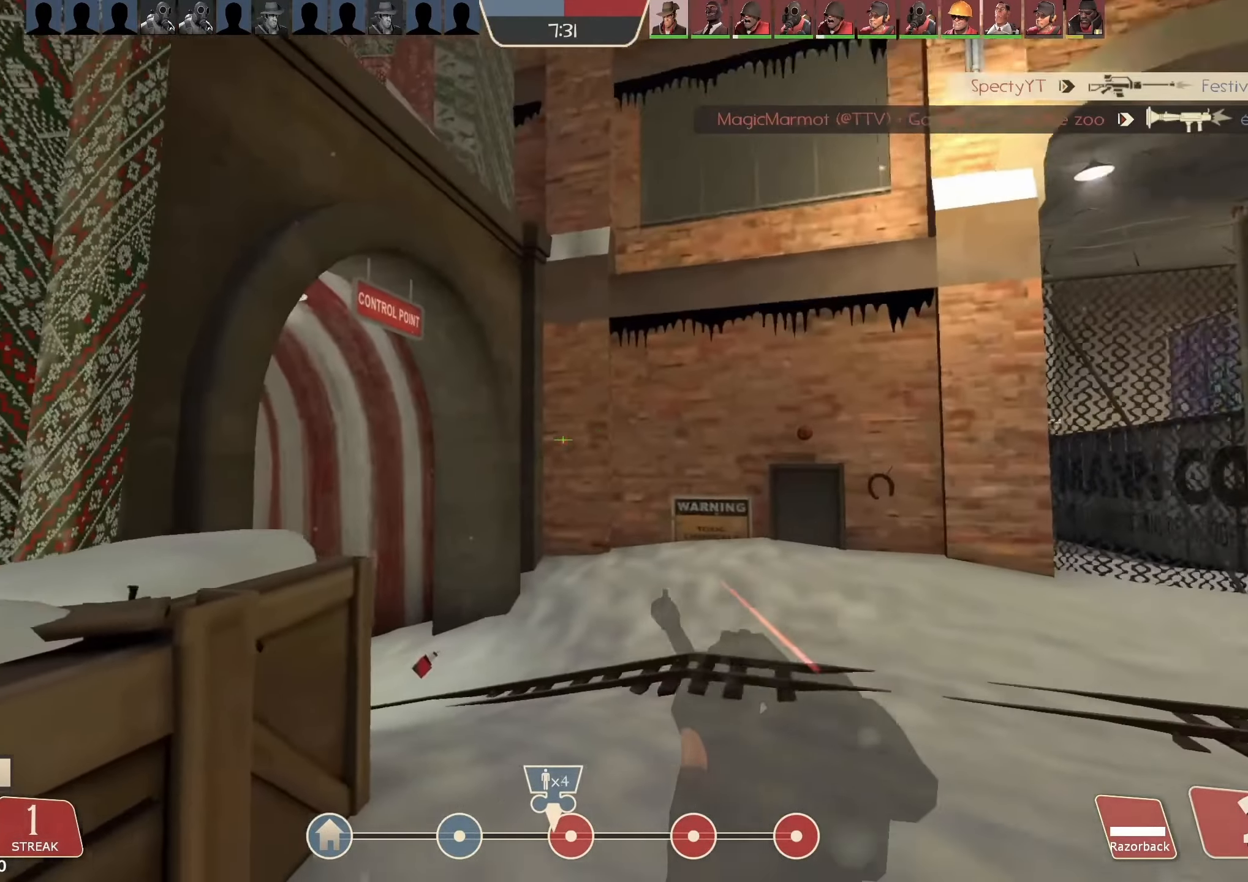
{"keys": ["d", "w"], "mouse": ["left"], "events": [[100, "d", "down"]]}
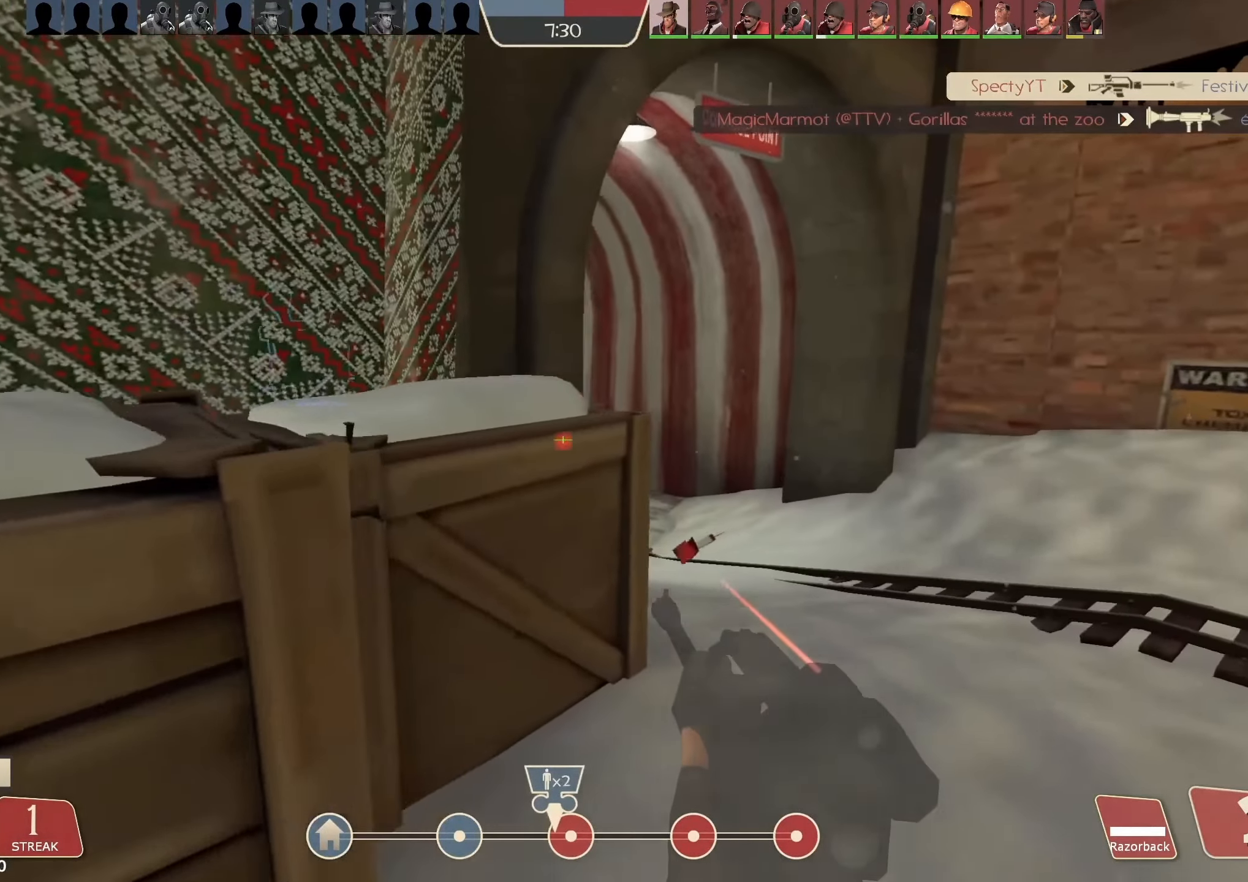
{"keys": ["d", "w"], "mouse": ["left"], "events": []}
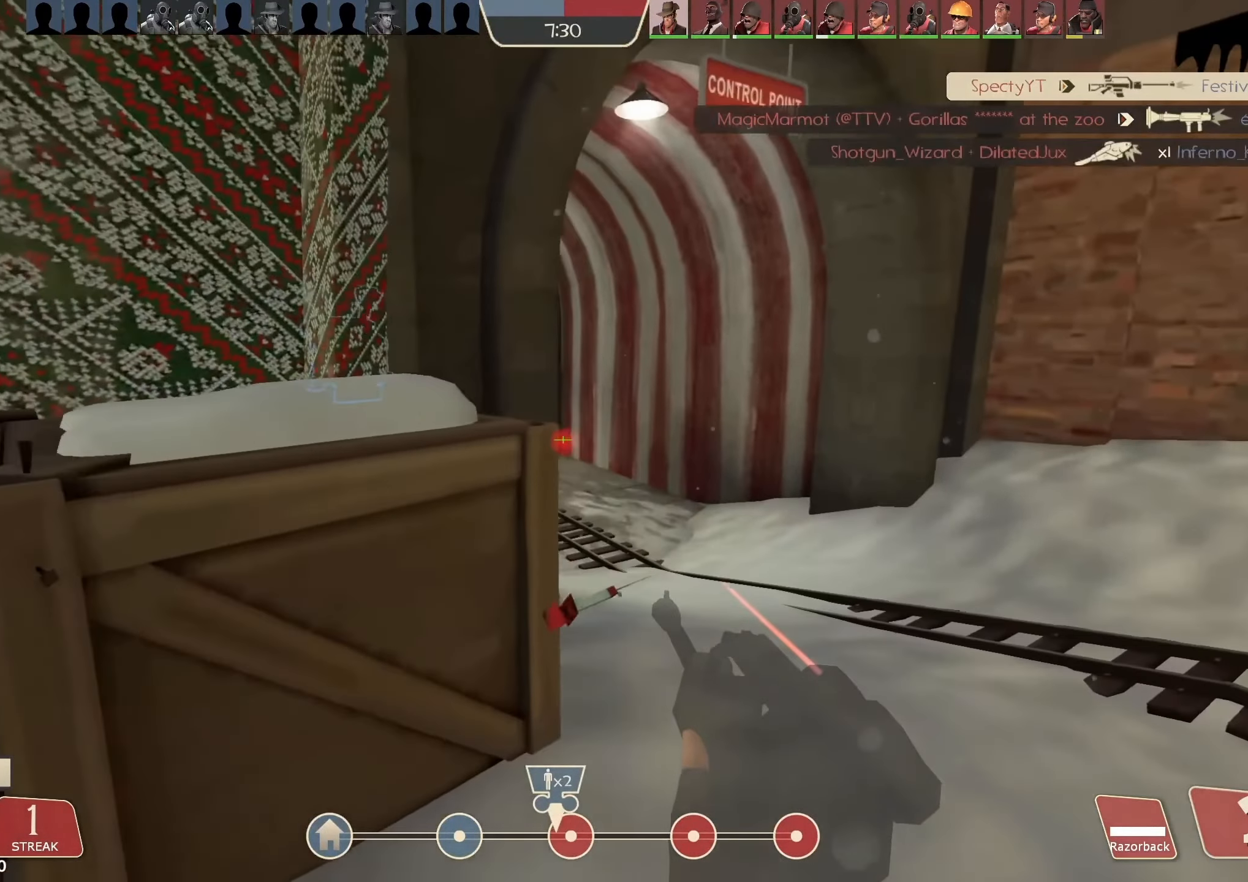
{"keys": ["d"], "mouse": ["left"], "events": [[300, "w", "up"]]}
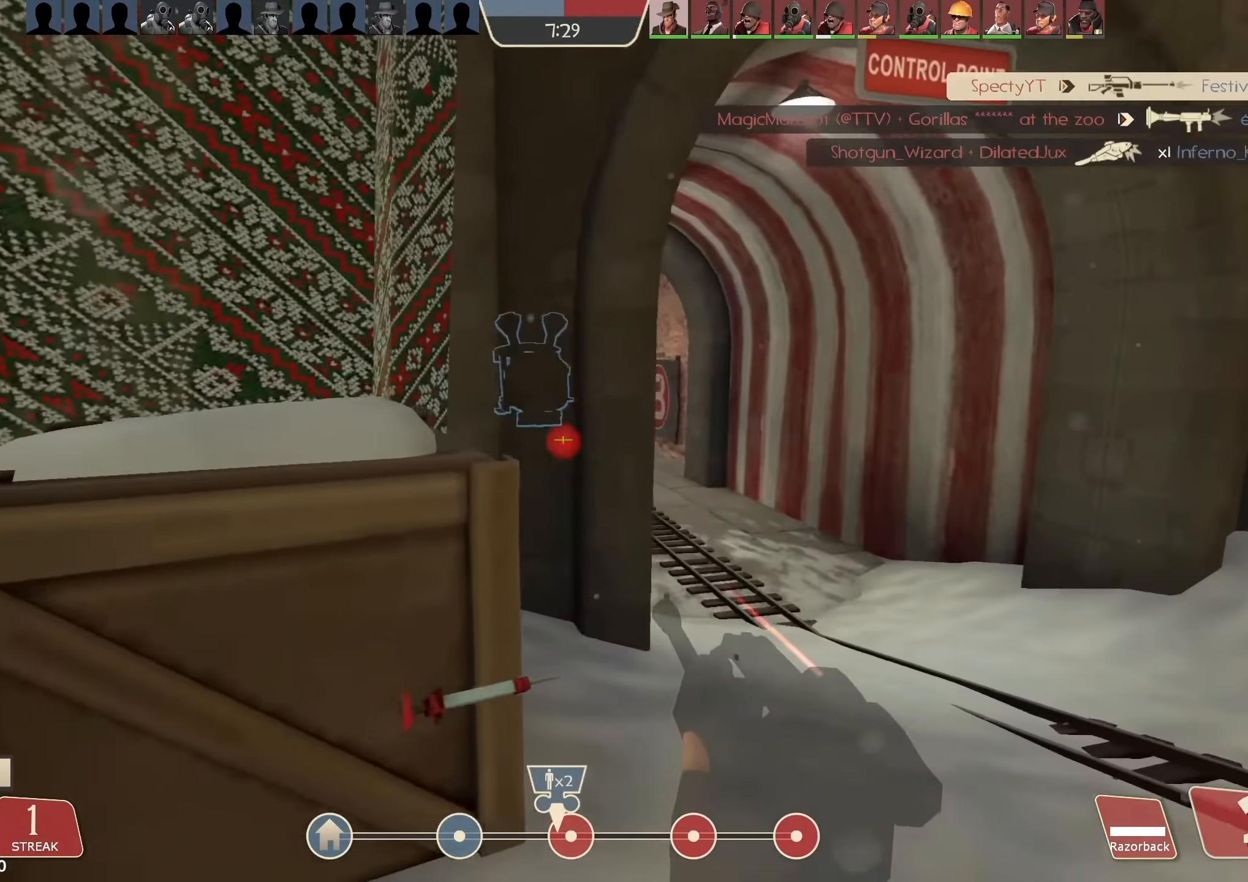
{"keys": ["d"], "mouse": ["left"], "events": []}
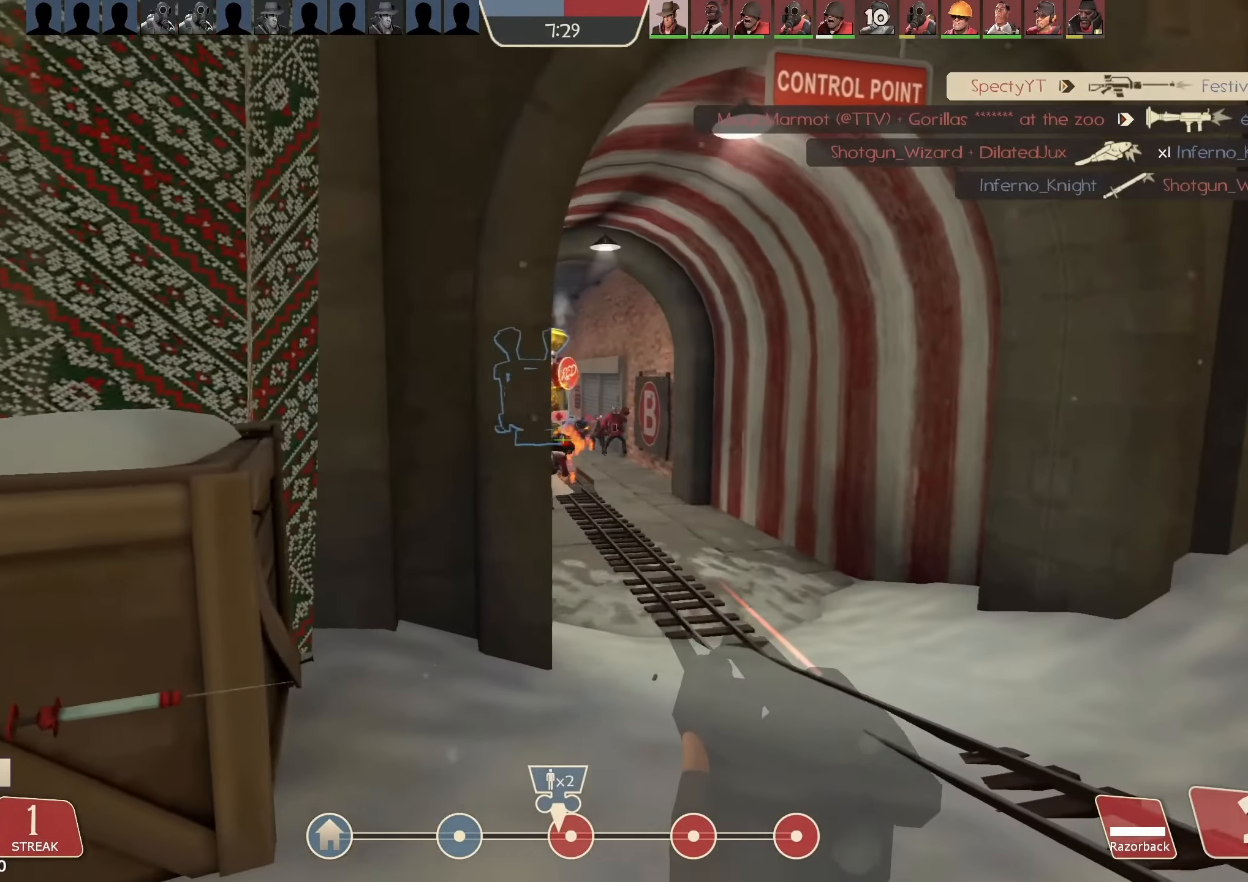
{"keys": ["d", "w"], "mouse": ["left"], "events": [[234, "mouse_right", "down"], [234, "w", "down"], [334, "mouse_right", "up"]]}
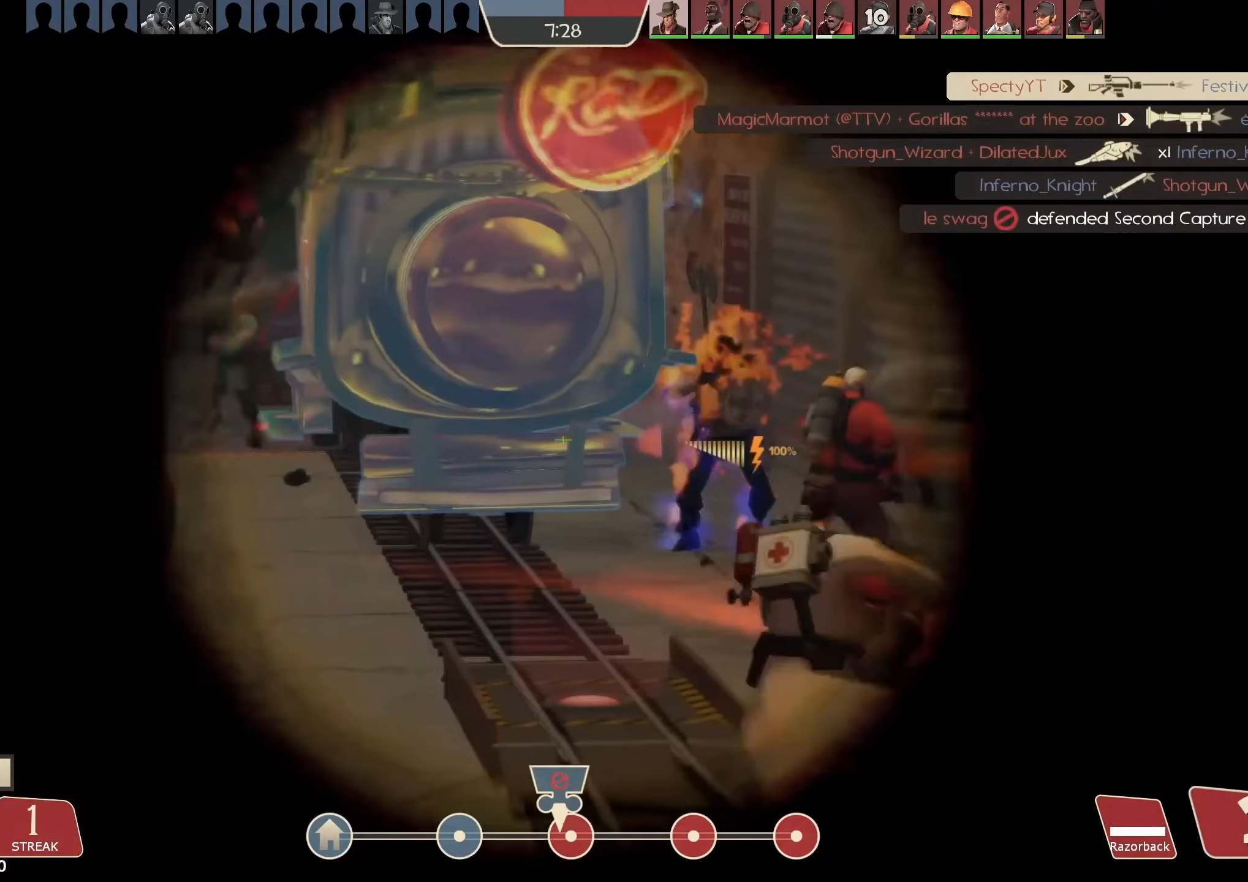
{"keys": ["a"], "mouse": ["left"], "events": [[67, "a", "down"], [167, "d", "up"], [333, "a", "up"], [333, "mouse_left", "up"], [400, "w", "up"], [433, "a", "down"], [467, "mouse_left", "down"]]}
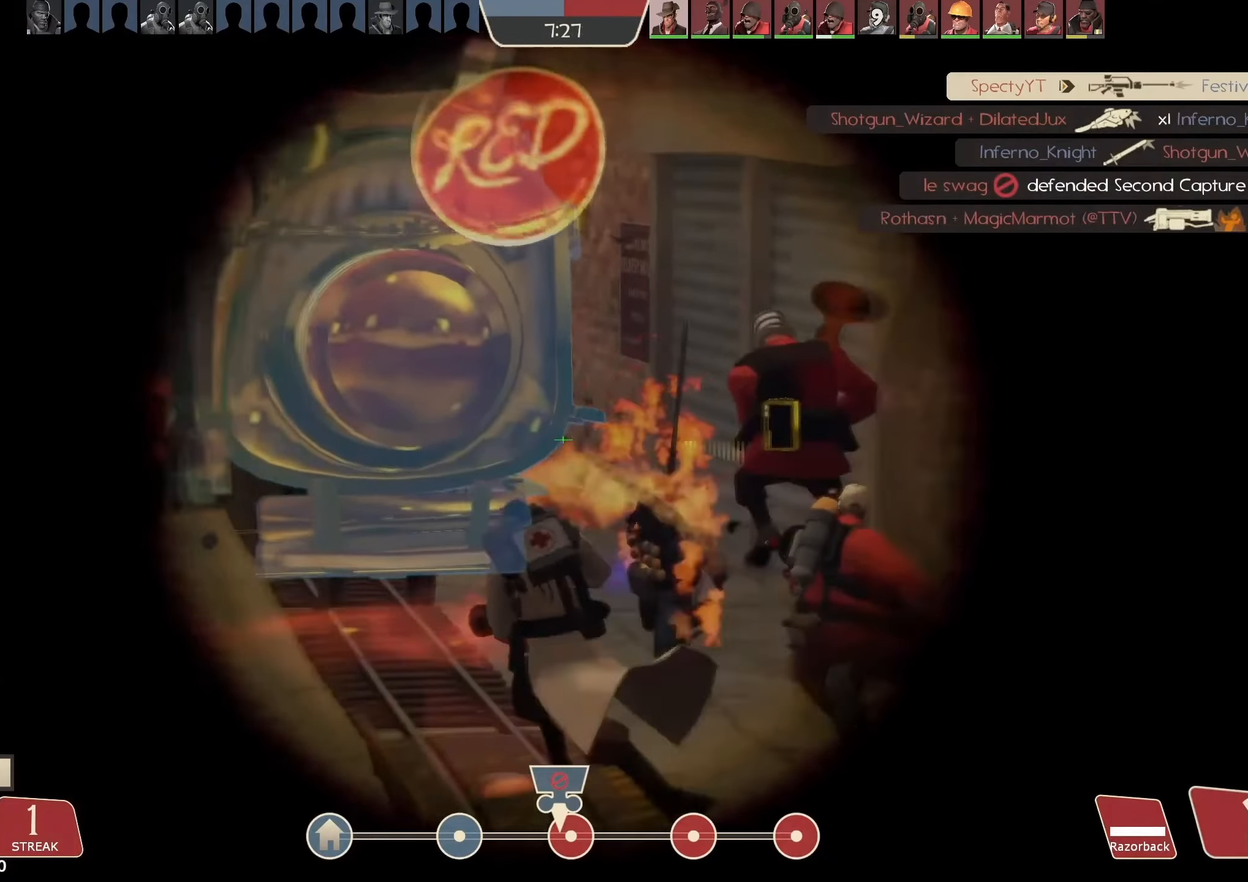
{"keys": ["a", "s"], "mouse": ["left"], "events": [[33, "mouse_right", "down"], [33, "s", "down"], [67, "a", "up"], [200, "mouse_right", "up"], [367, "a", "down"]]}
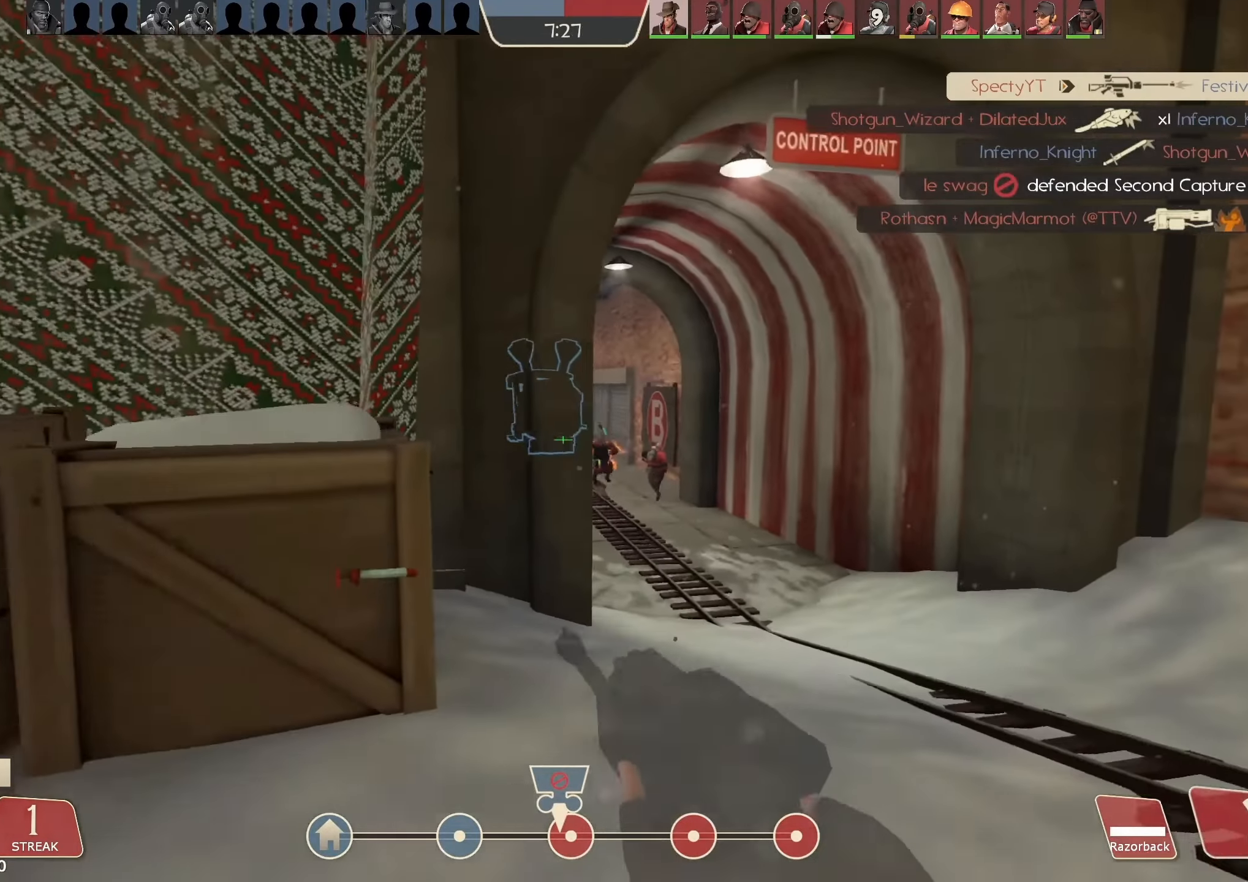
{"keys": ["d"], "mouse": ["left"], "events": [[300, "a", "up"], [367, "d", "down"], [500, "s", "up"]]}
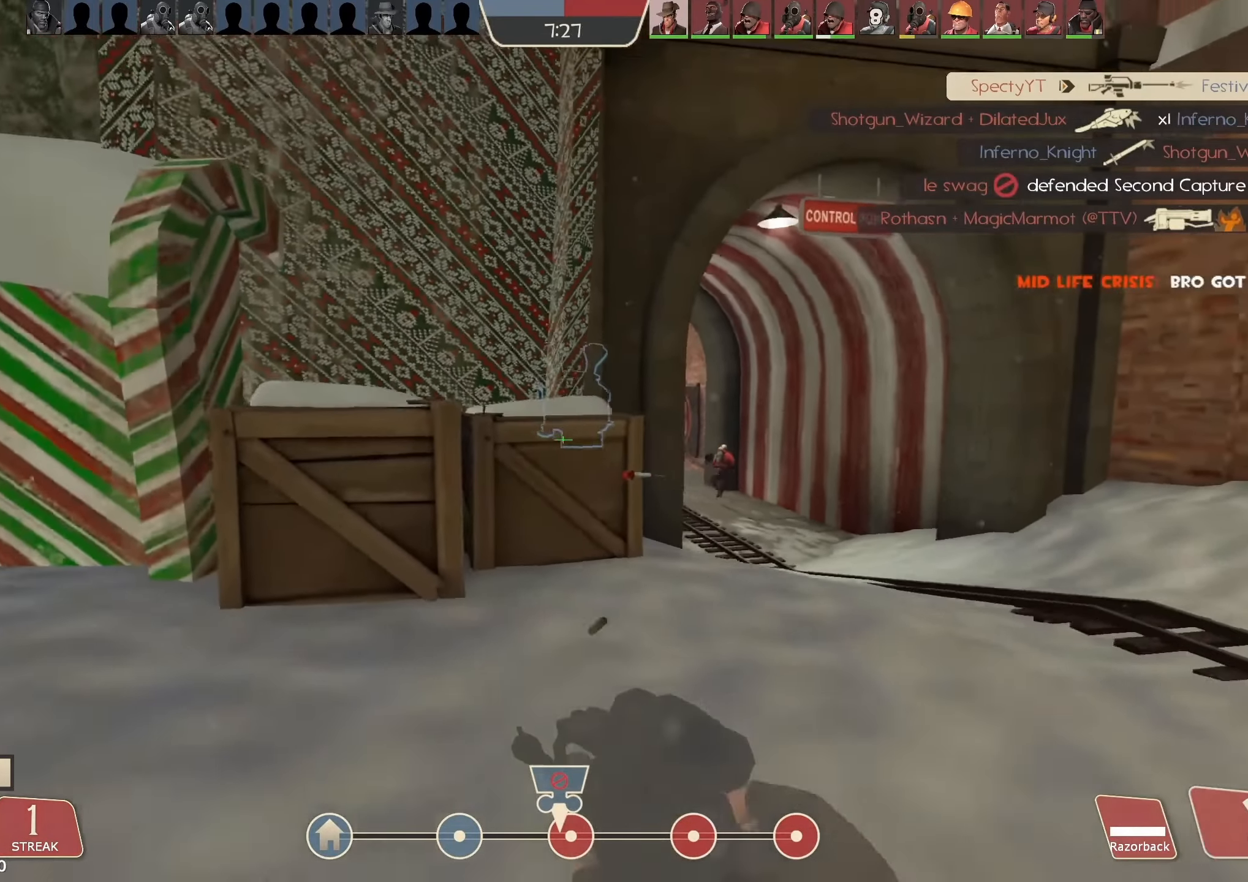
{"keys": ["w"], "mouse": ["left"], "events": [[233, "d", "up"], [233, "w", "down"]]}
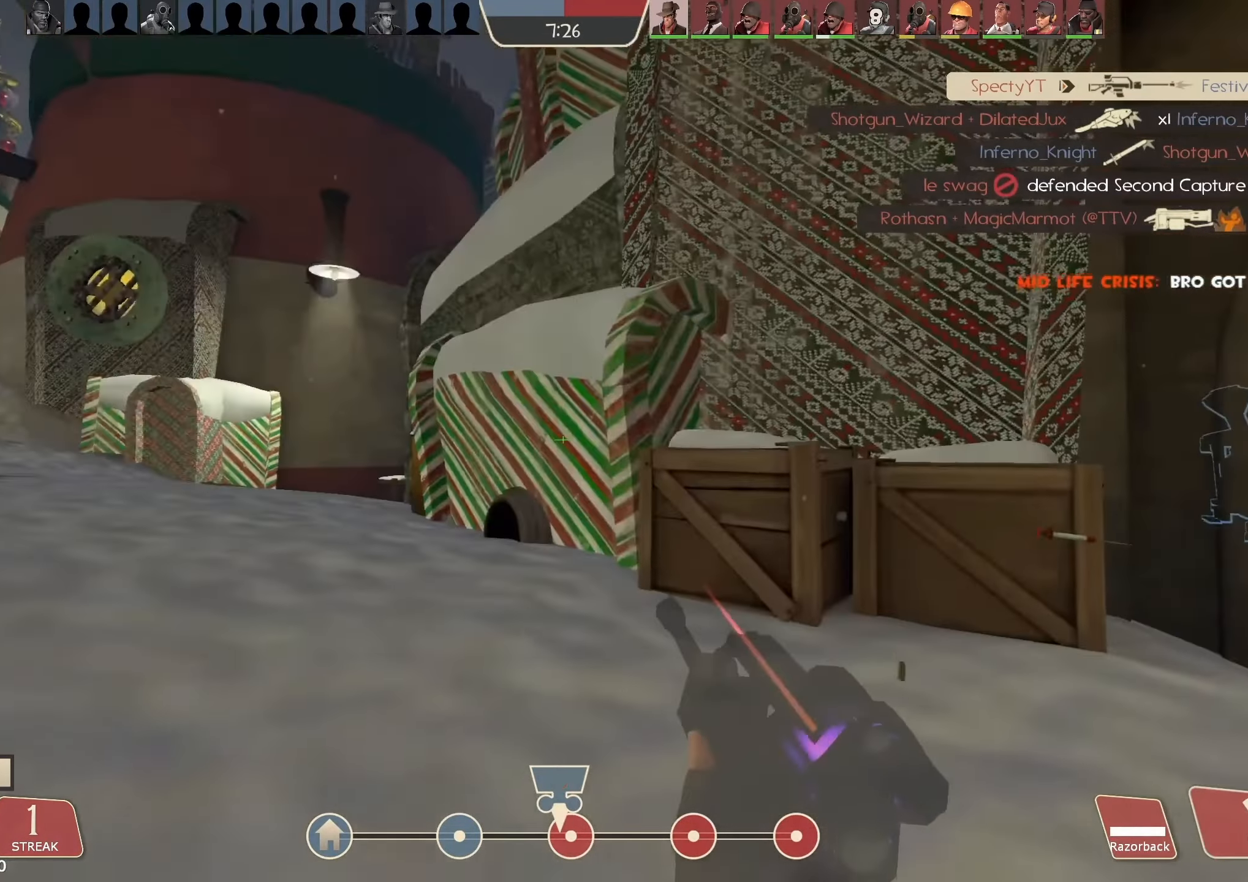
{"keys": ["d", "w"], "mouse": ["left"], "events": [[333, "d", "down"]]}
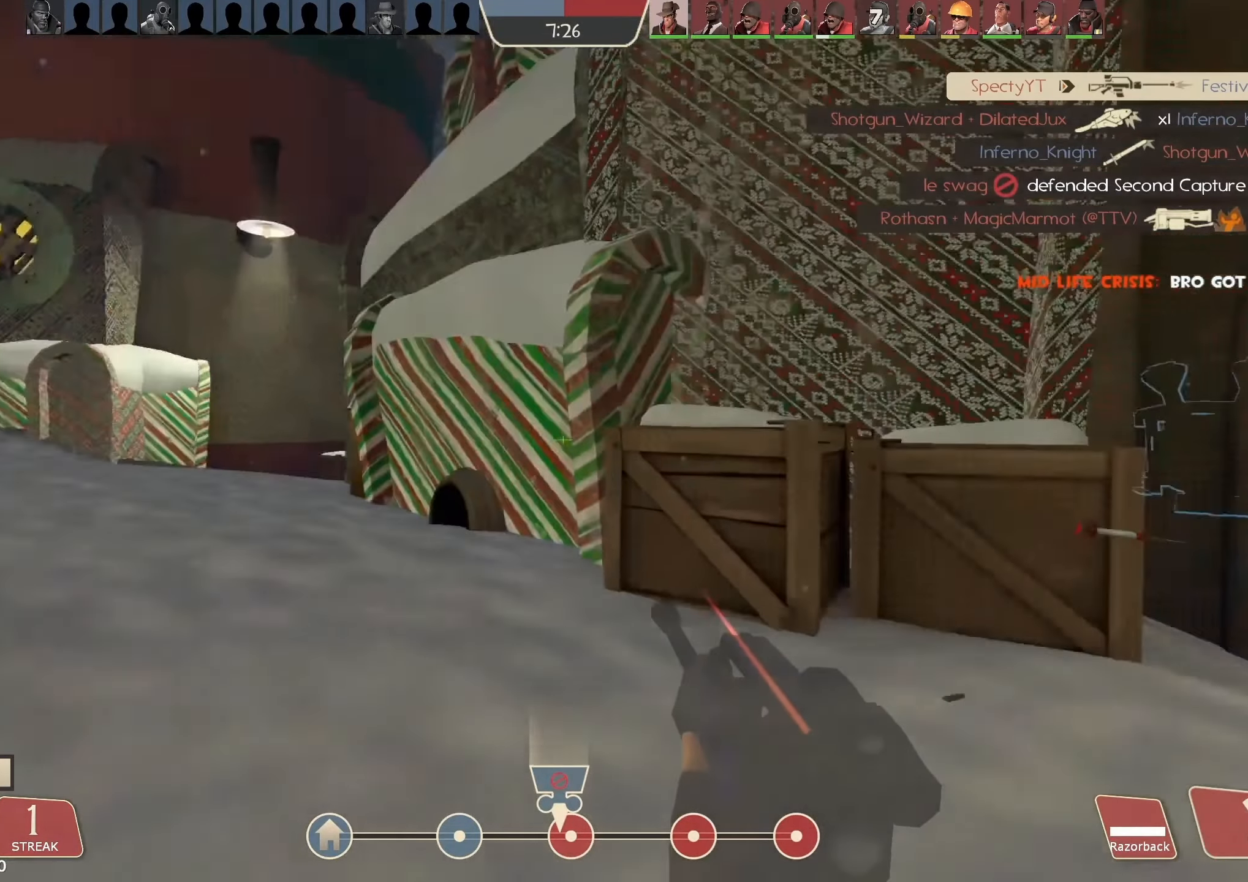
{"keys": ["d", "w"], "mouse": ["left"], "events": []}
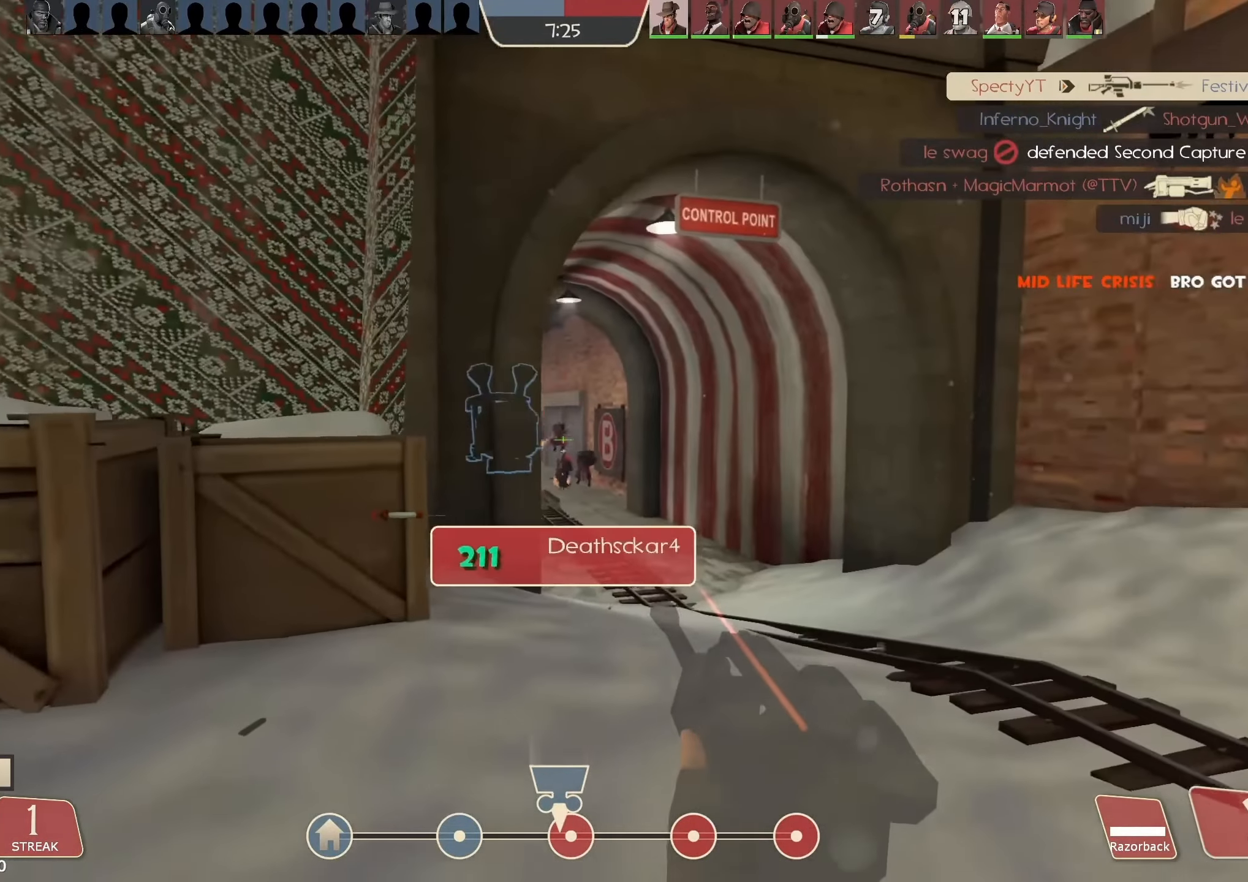
{"keys": ["d", "w"], "mouse": ["left"], "events": [[67, "w", "up"], [500, "w", "down"]]}
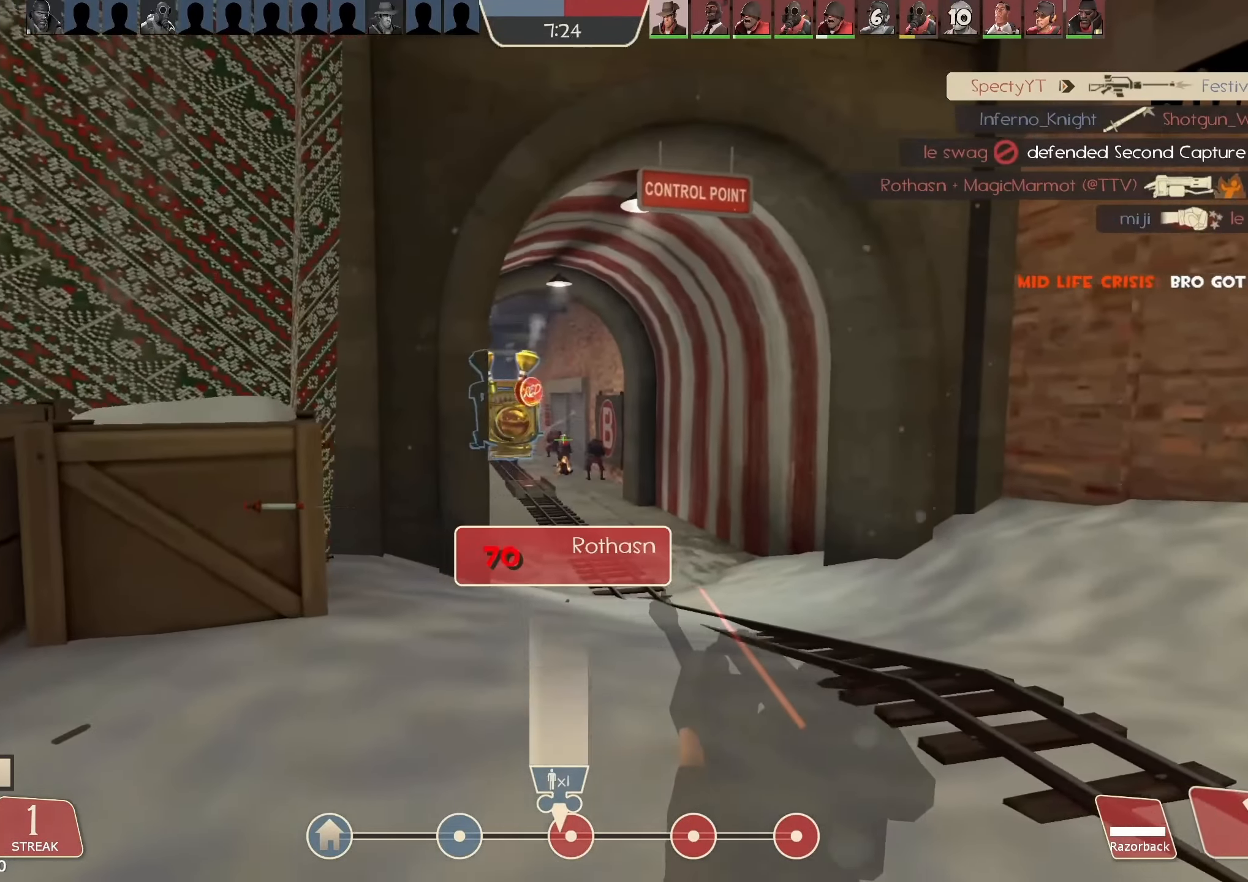
{"keys": ["d"], "mouse": ["left"], "events": [[200, "mouse_right", "down"], [367, "mouse_right", "up"], [433, "w", "up"]]}
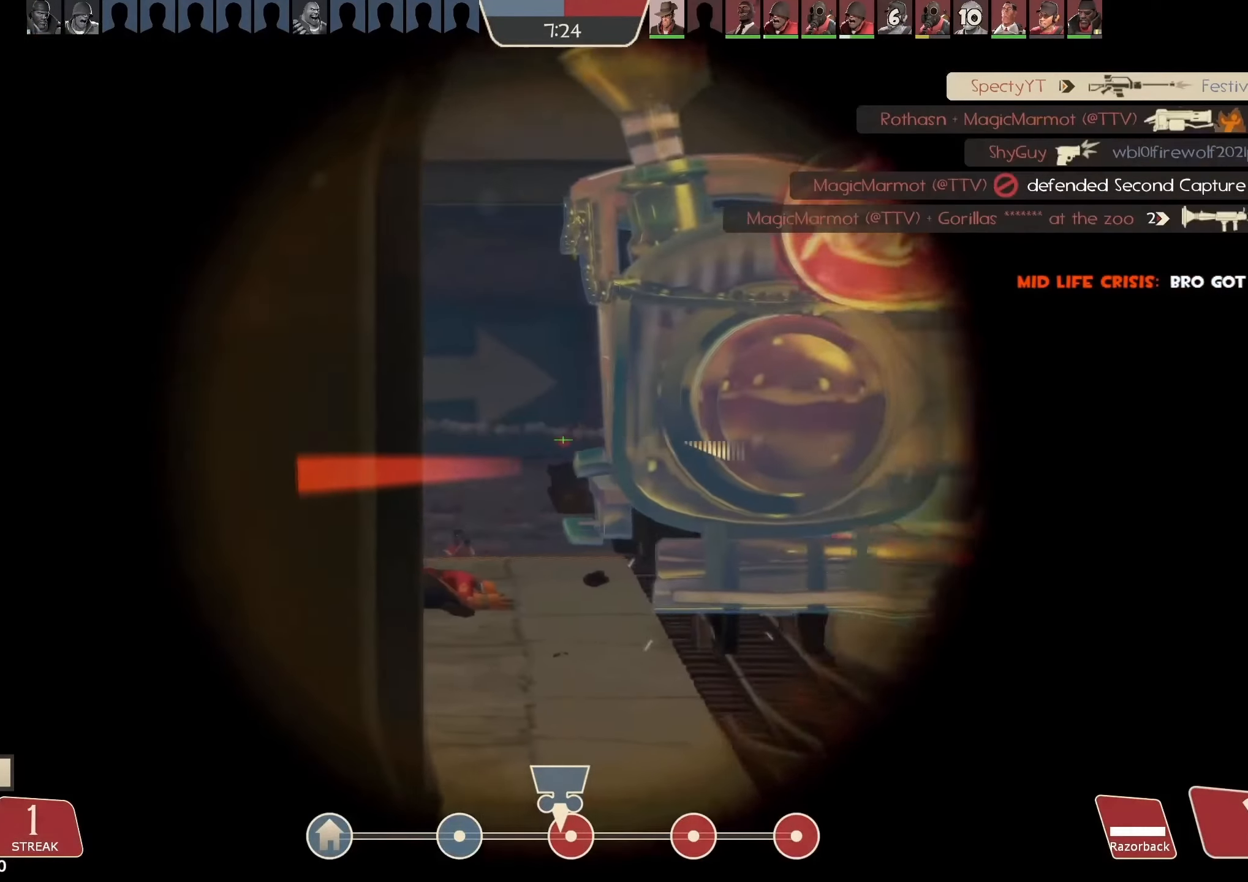
{"keys": ["d", "w"], "mouse": ["left"], "events": [[133, "w", "down"]]}
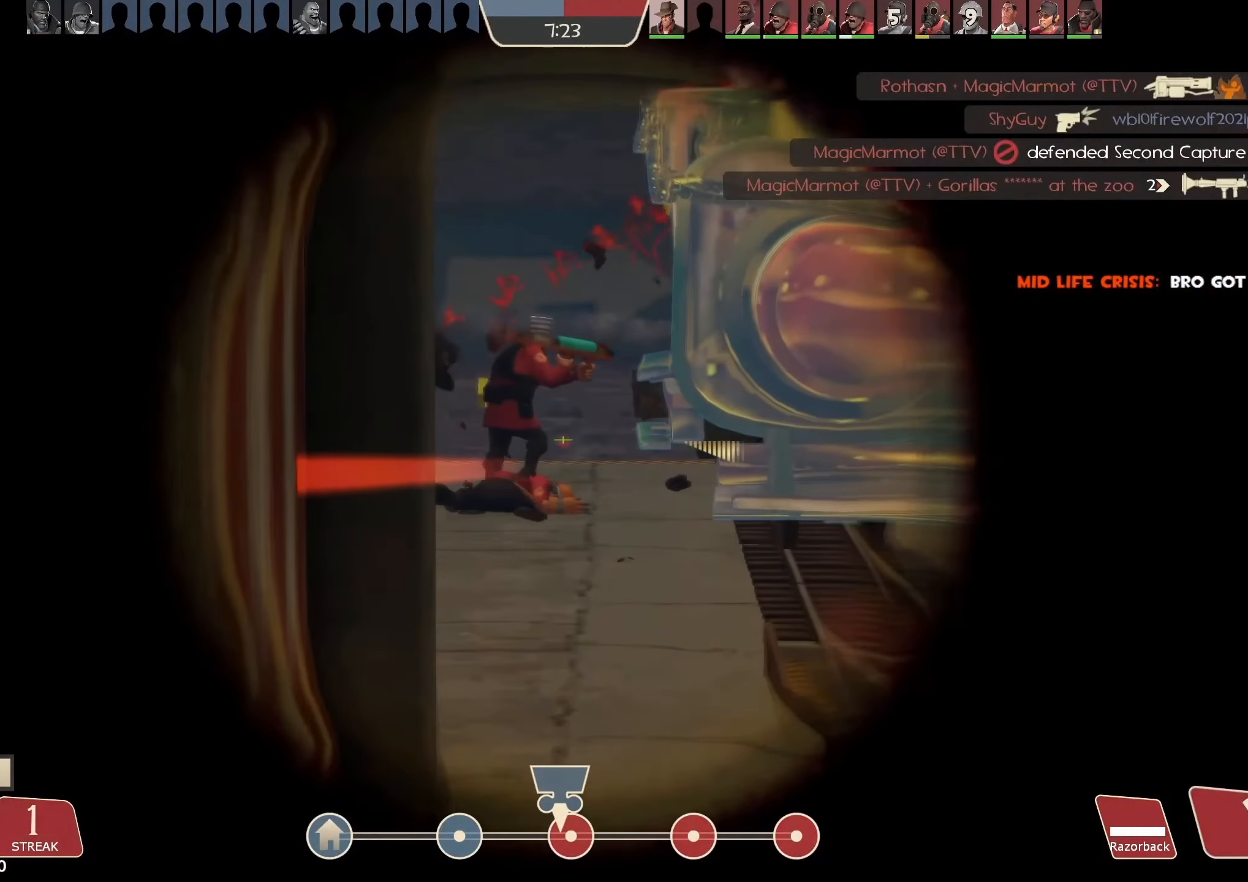
{"keys": ["d", "w"], "mouse": ["left"], "events": [[400, "d", "up"], [500, "d", "down"]]}
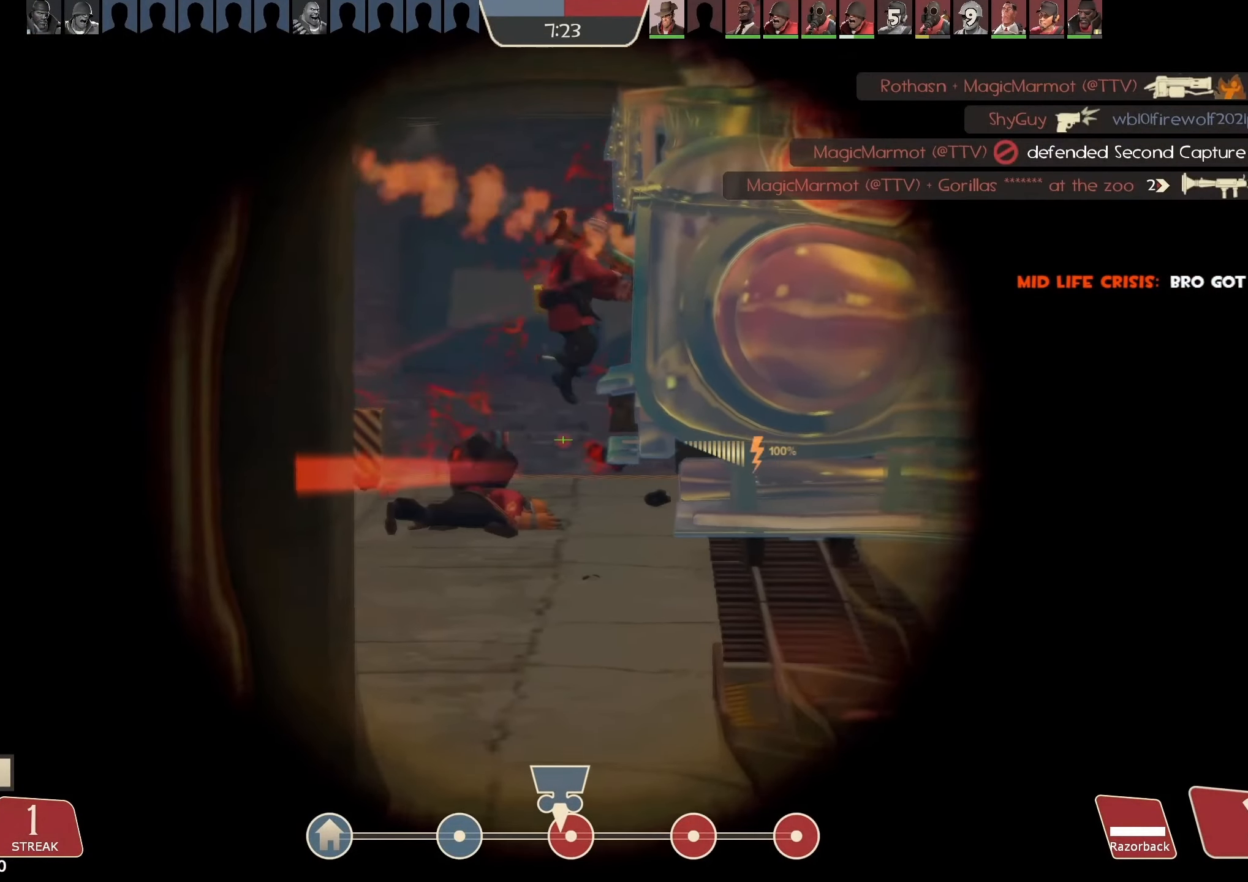
{"keys": ["d", "w"], "mouse": ["left"], "events": [[167, "d", "up"], [167, "mouse_right", "down"], [267, "mouse_right", "up"], [333, "d", "down"]]}
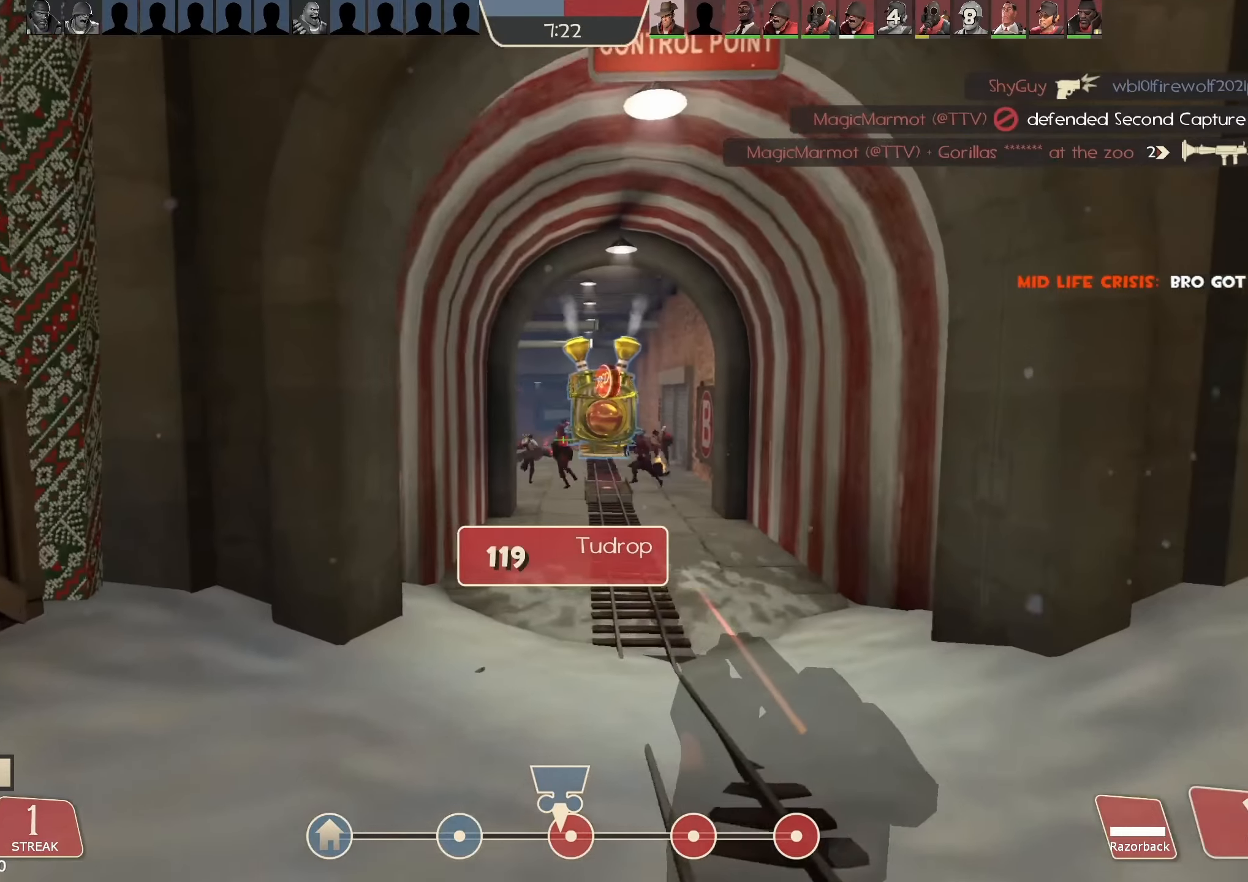
{"keys": ["d"], "mouse": ["left"], "events": [[233, "w", "up"], [333, "s", "down"], [433, "s", "up"]]}
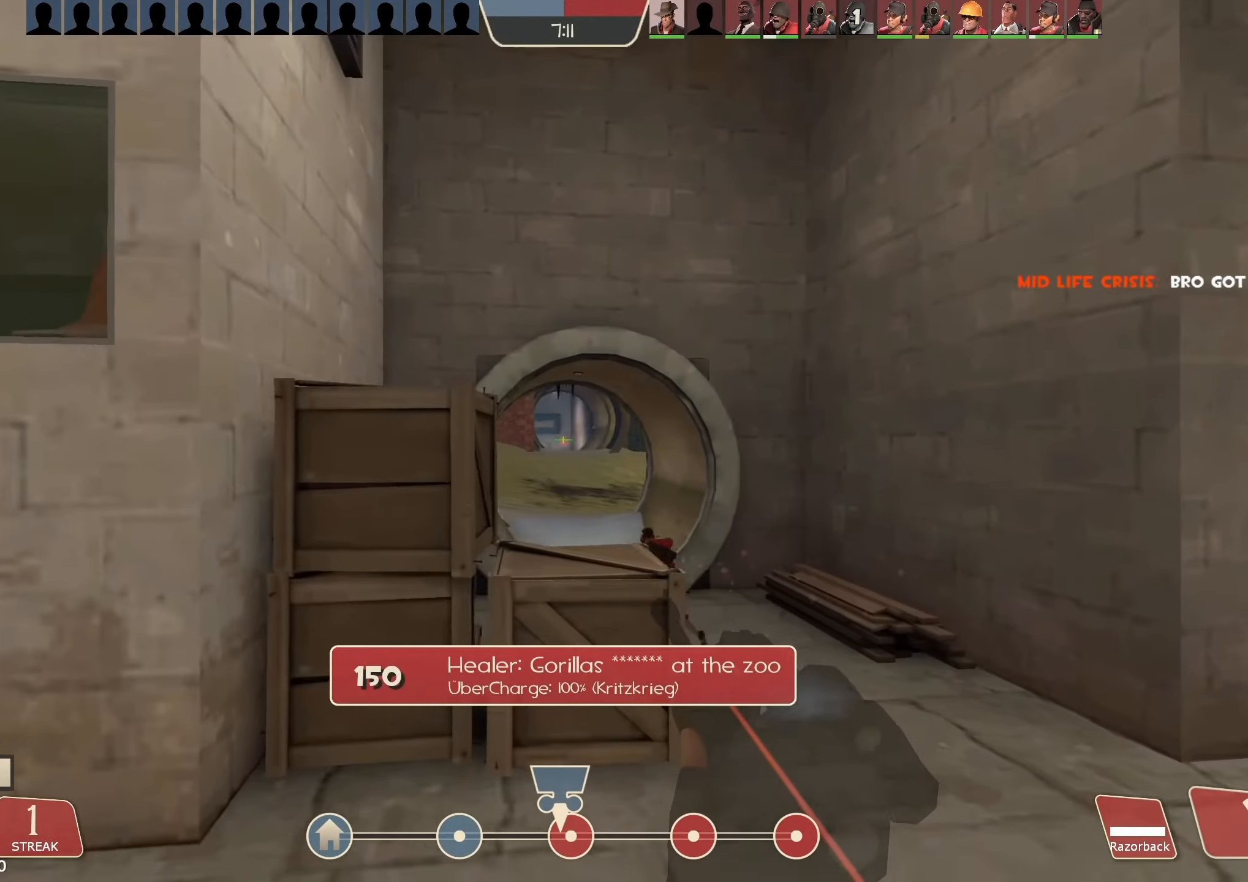
{"keys": ["d"], "mouse": ["left"], "events": []}